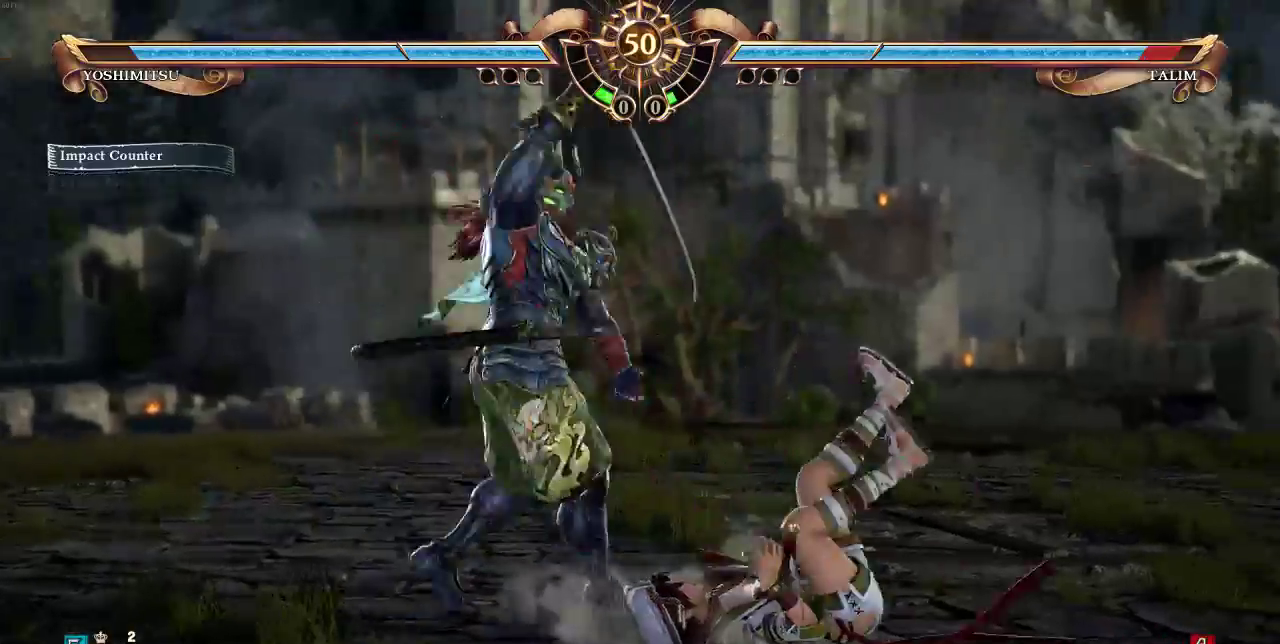
Gameplay with a controller (arcade stick); each line is a JSON object with the inputs held at the frame after it. "events" lists button and stick changes between this image and that frame as [ms after this image, input, new state], when the widget could be followed in between. Not read: L3 R3.
{"buttons": ["DPAD_UP"], "events": []}
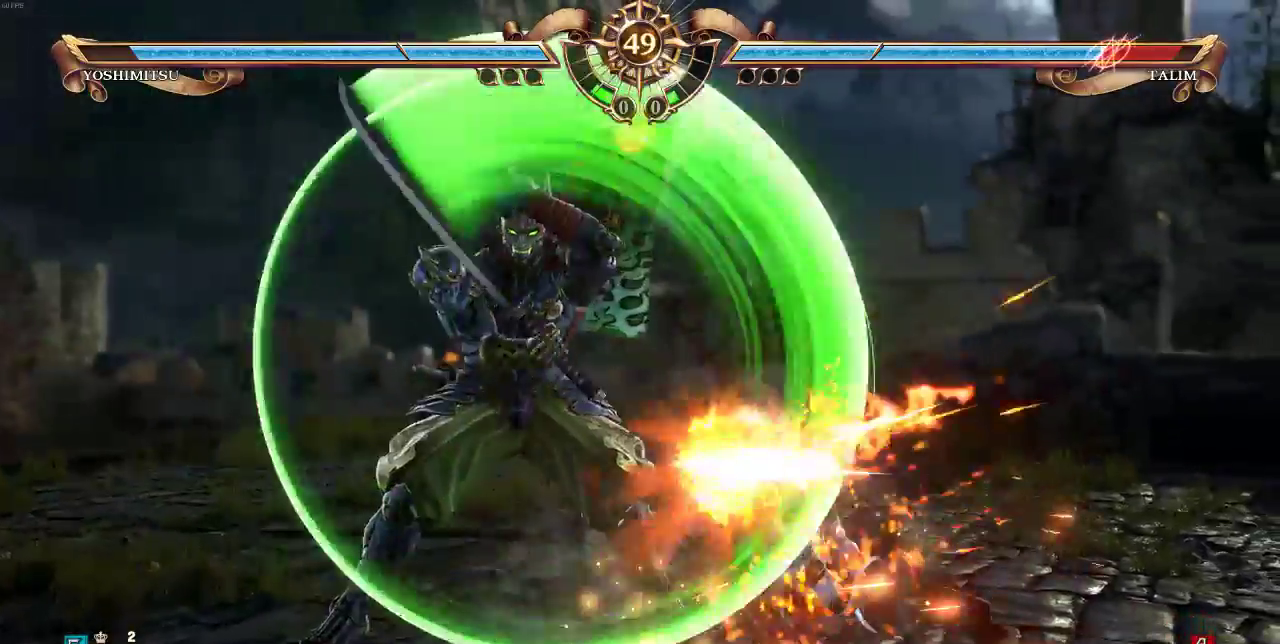
{"buttons": ["DPAD_UP"], "events": []}
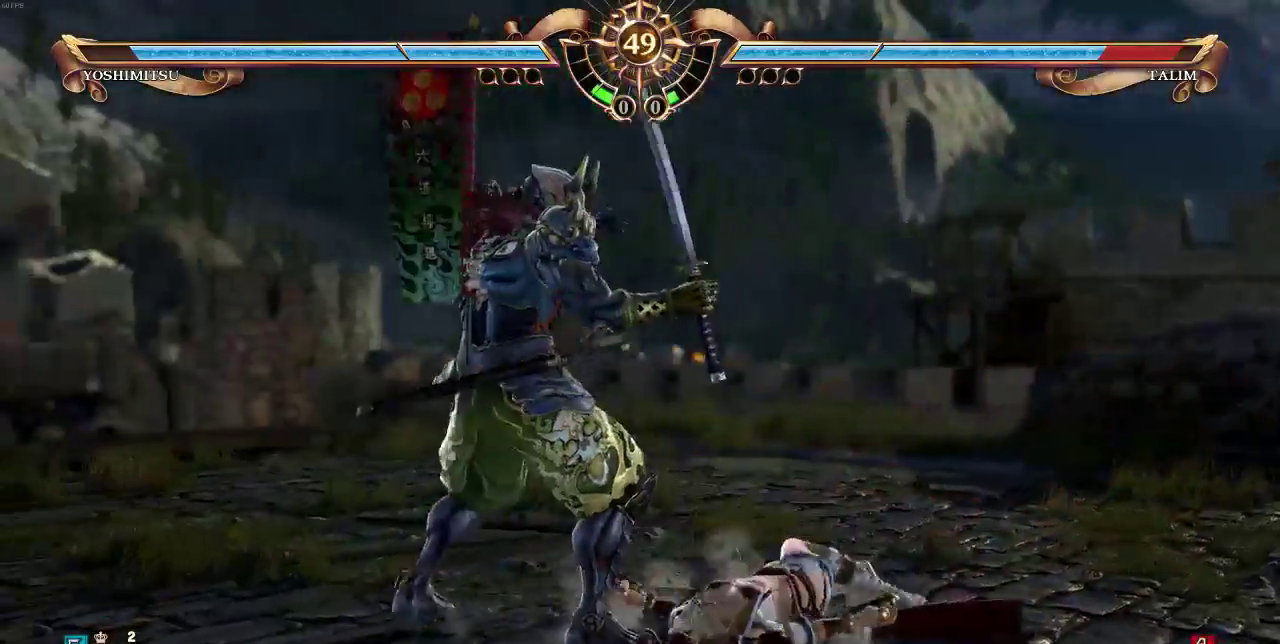
{"buttons": ["DPAD_UP"], "events": []}
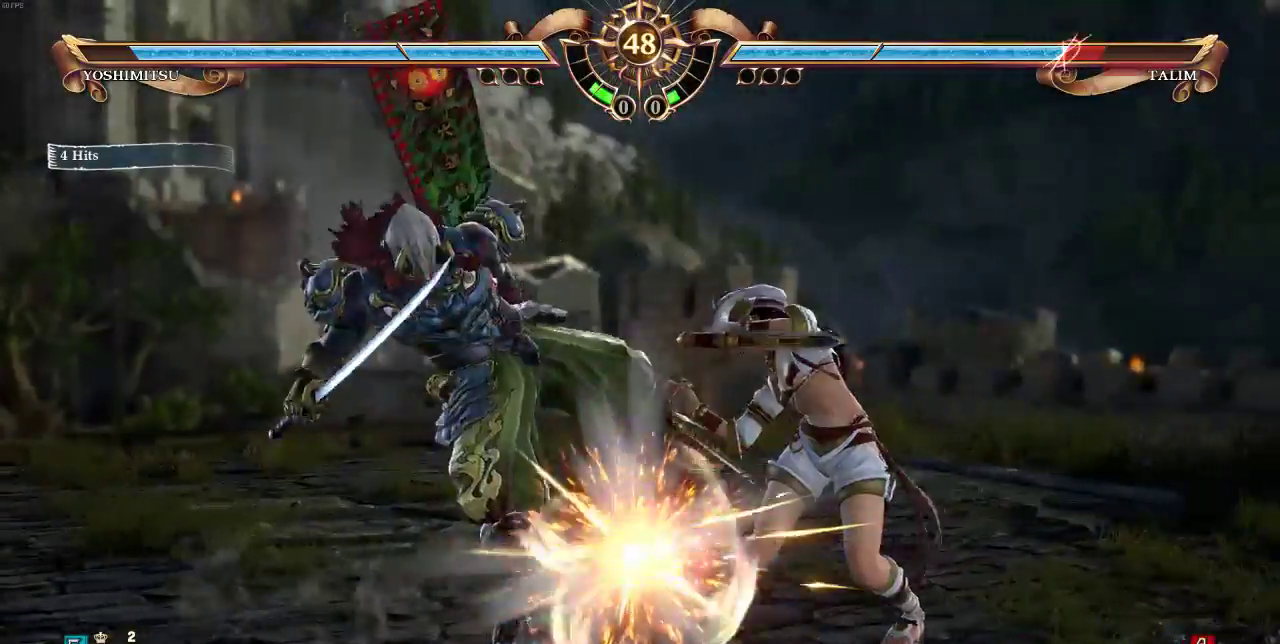
{"buttons": ["DPAD_DOWN"], "events": [[150, "DPAD_UP", "up"], [317, "DPAD_DOWN", "down"], [350, "CROSS", "down"], [417, "CROSS", "up"]]}
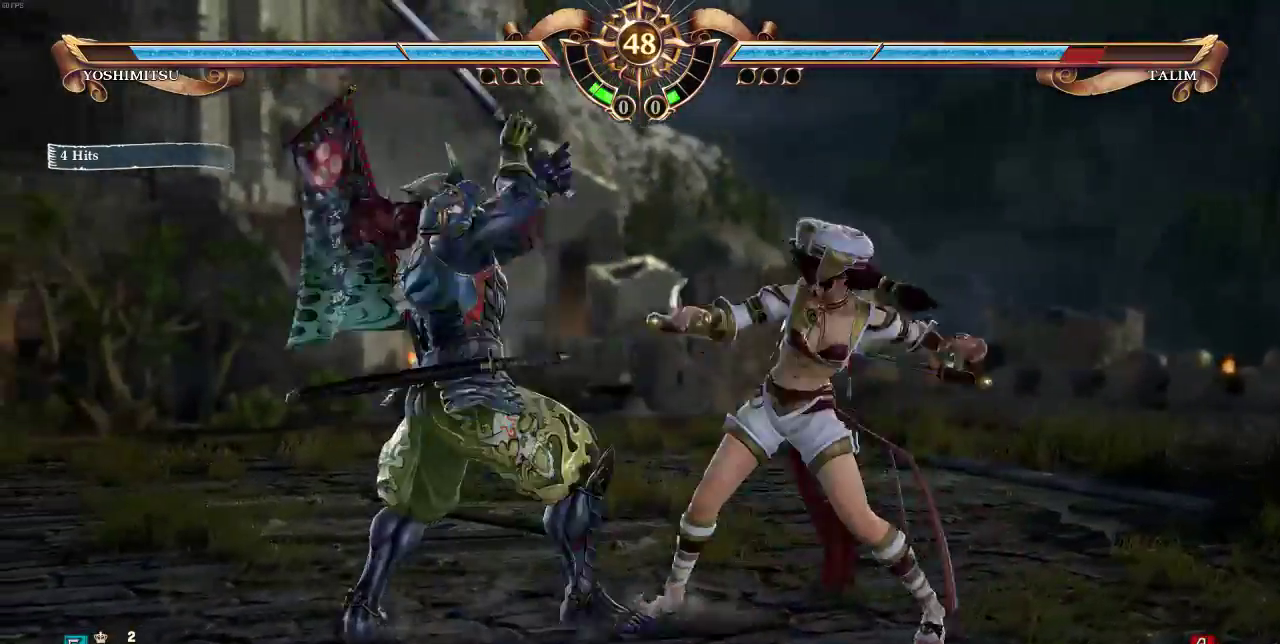
{"buttons": ["SQUARE"], "events": [[17, "DPAD_DOWN", "up"], [450, "CROSS", "down"], [450, "SQUARE", "down"], [483, "CROSS", "up"]]}
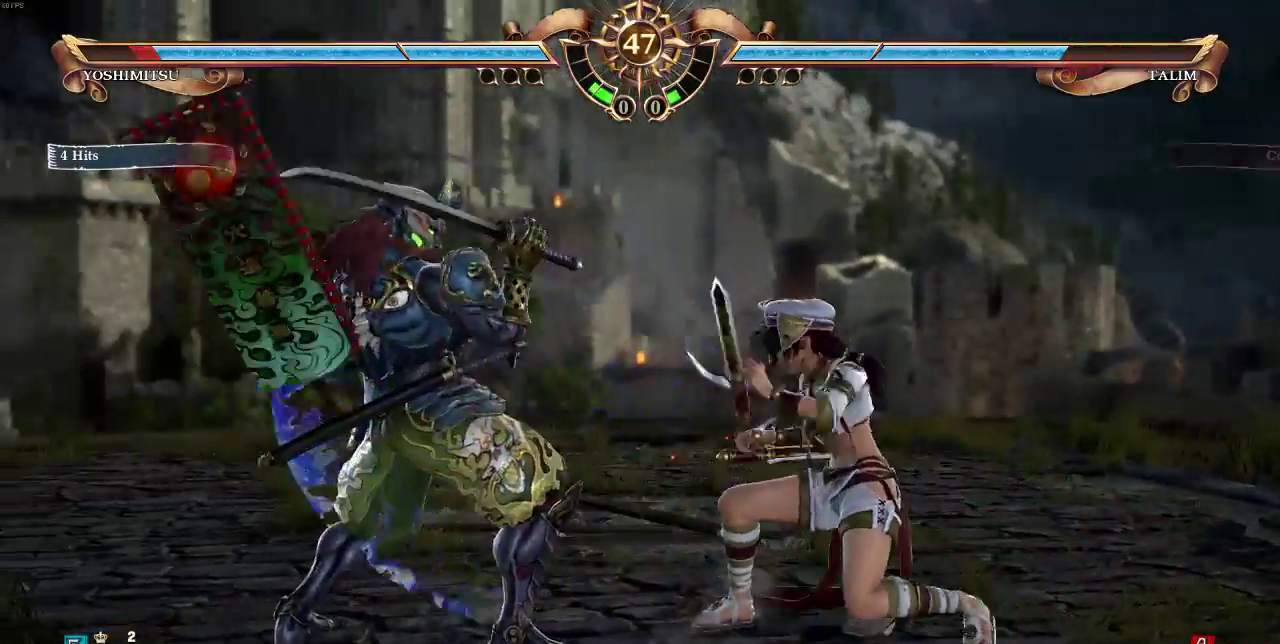
{"buttons": [], "events": [[17, "SQUARE", "up"]]}
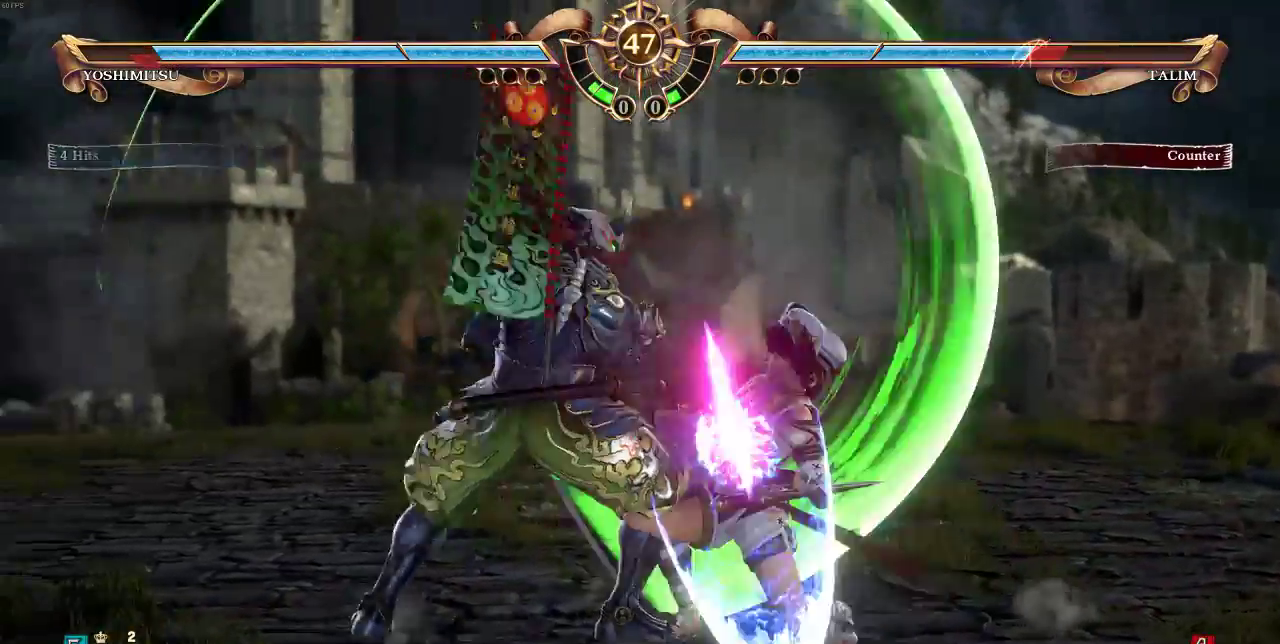
{"buttons": [], "events": []}
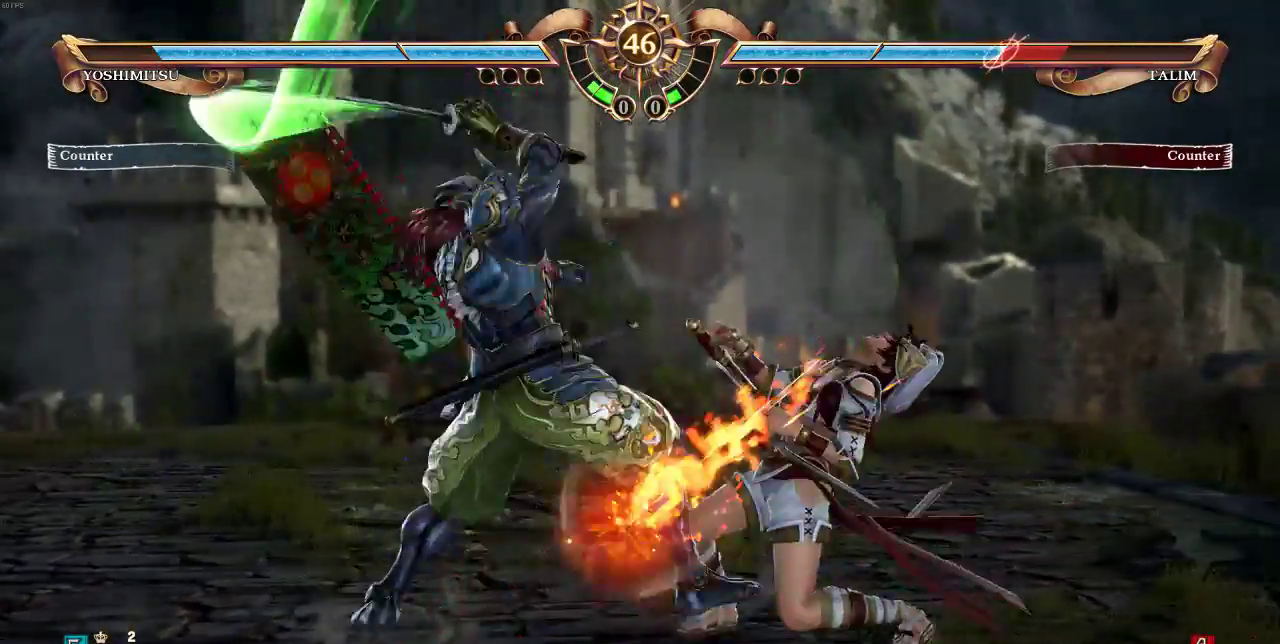
{"buttons": []}
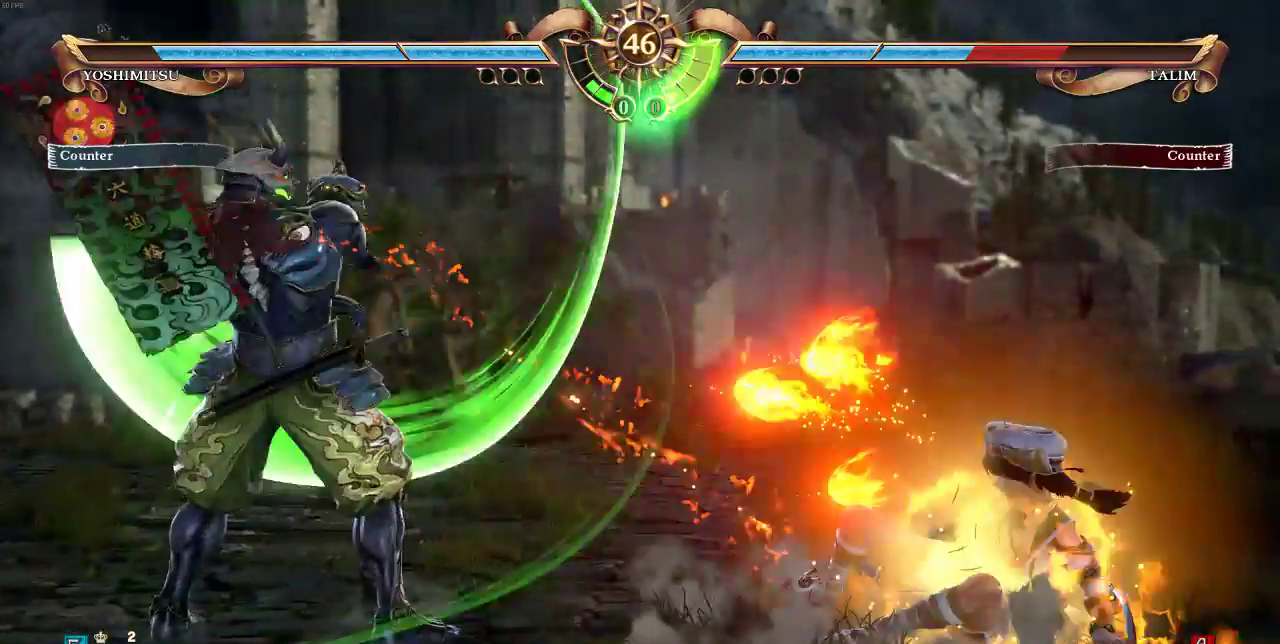
{"buttons": [], "events": [[217, "DPAD_RIGHT", "down"], [250, "CIRCLE", "down"], [350, "CIRCLE", "up"], [417, "DPAD_RIGHT", "up"]]}
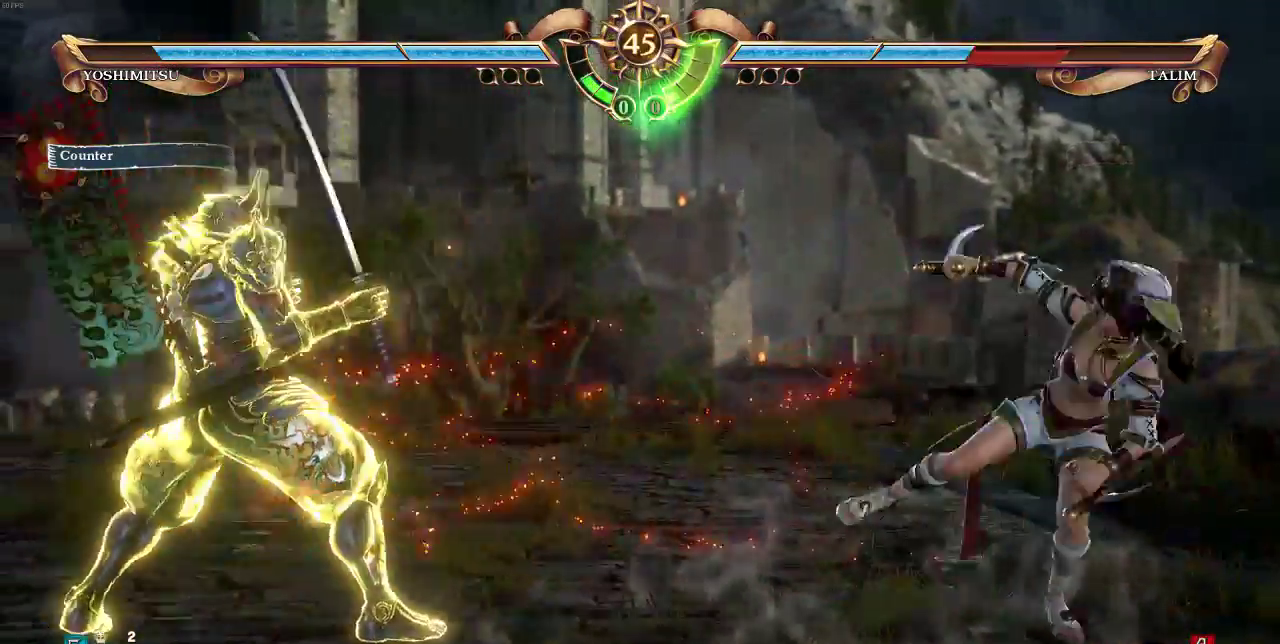
{"buttons": [], "events": [[350, "DPAD_UP", "down"], [450, "DPAD_UP", "up"]]}
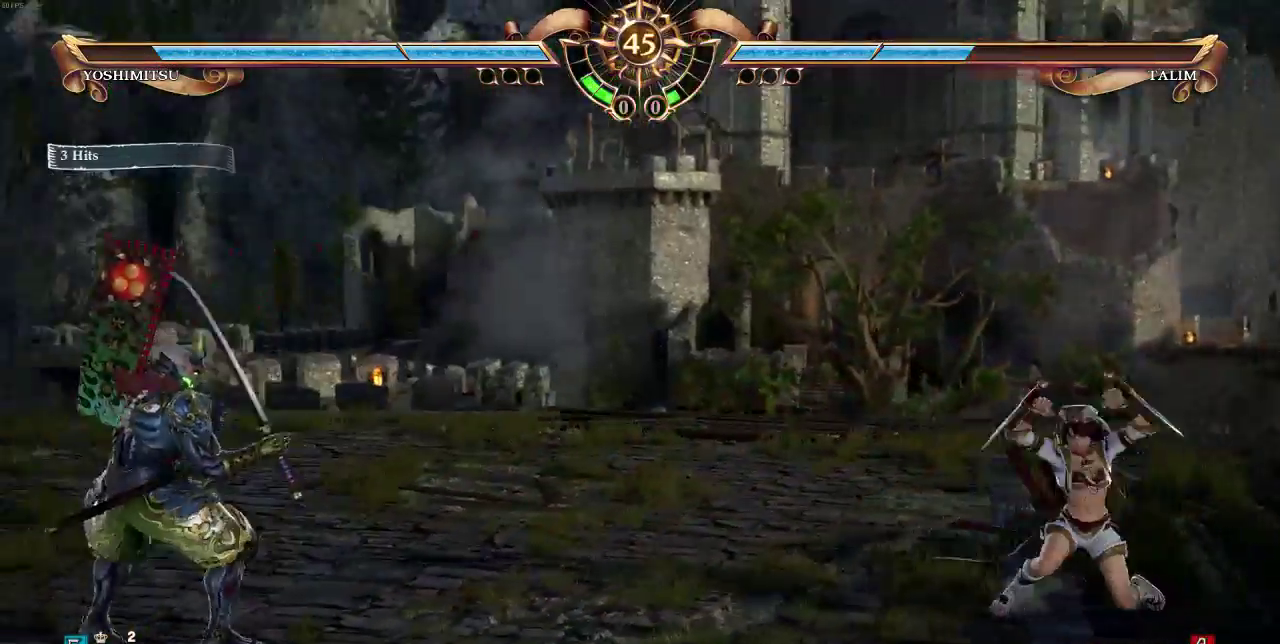
{"buttons": ["DPAD_LEFT"], "events": [[83, "DPAD_LEFT", "down"]]}
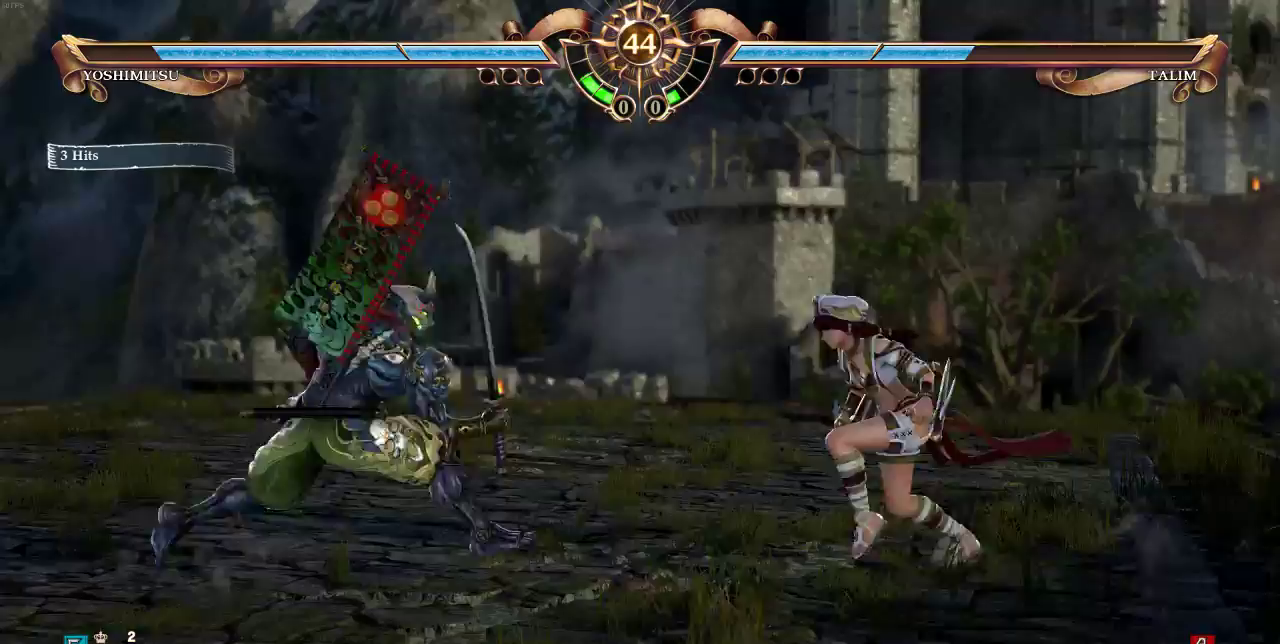
{"buttons": [], "events": [[83, "CROSS", "down"], [83, "SELECT", "down"], [117, "DPAD_LEFT", "up"], [183, "CROSS", "up"], [217, "SELECT", "up"]]}
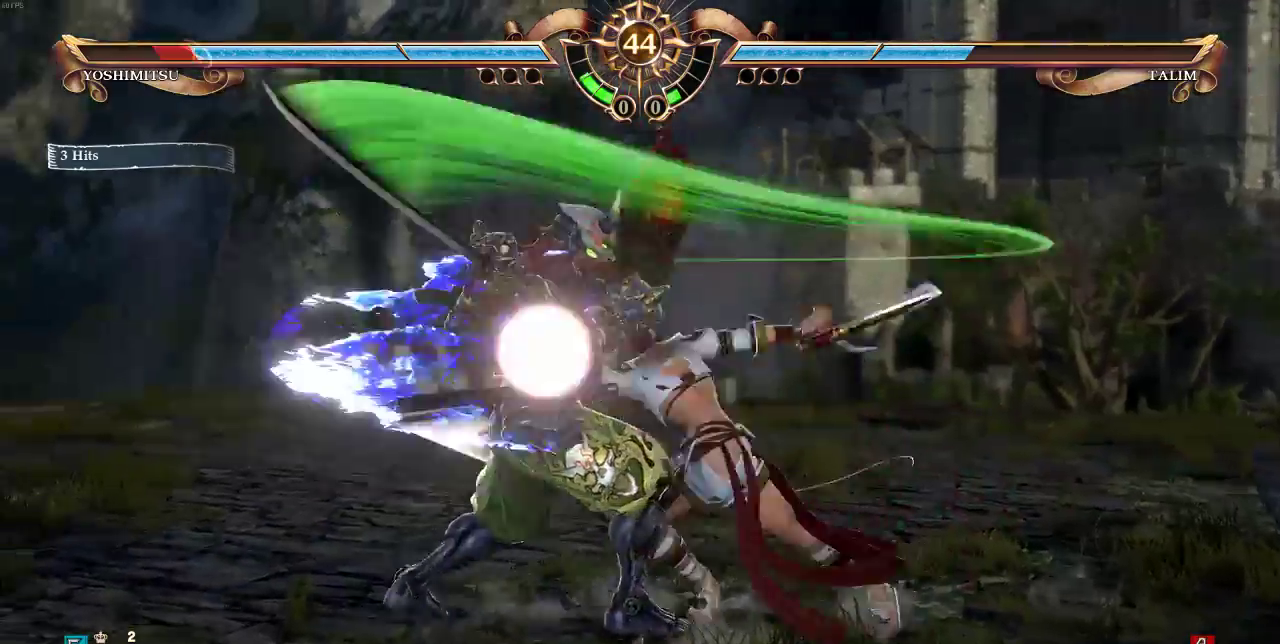
{"buttons": [], "events": []}
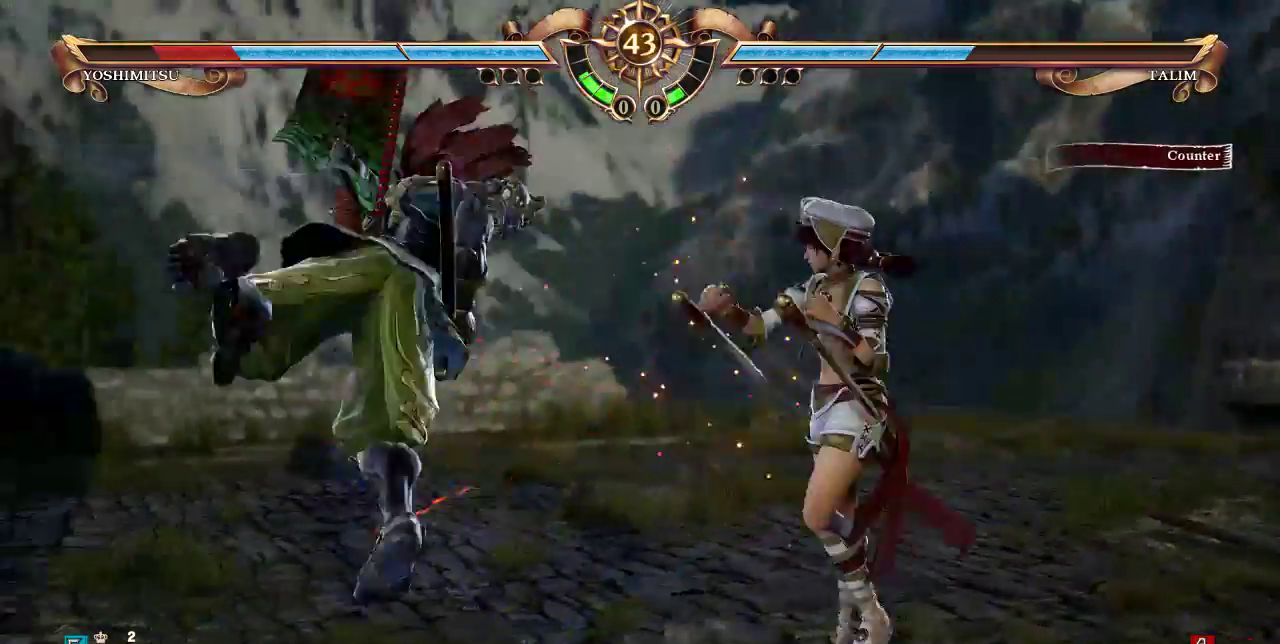
{"buttons": [], "events": [[150, "DPAD_LEFT", "down"], [483, "DPAD_LEFT", "up"]]}
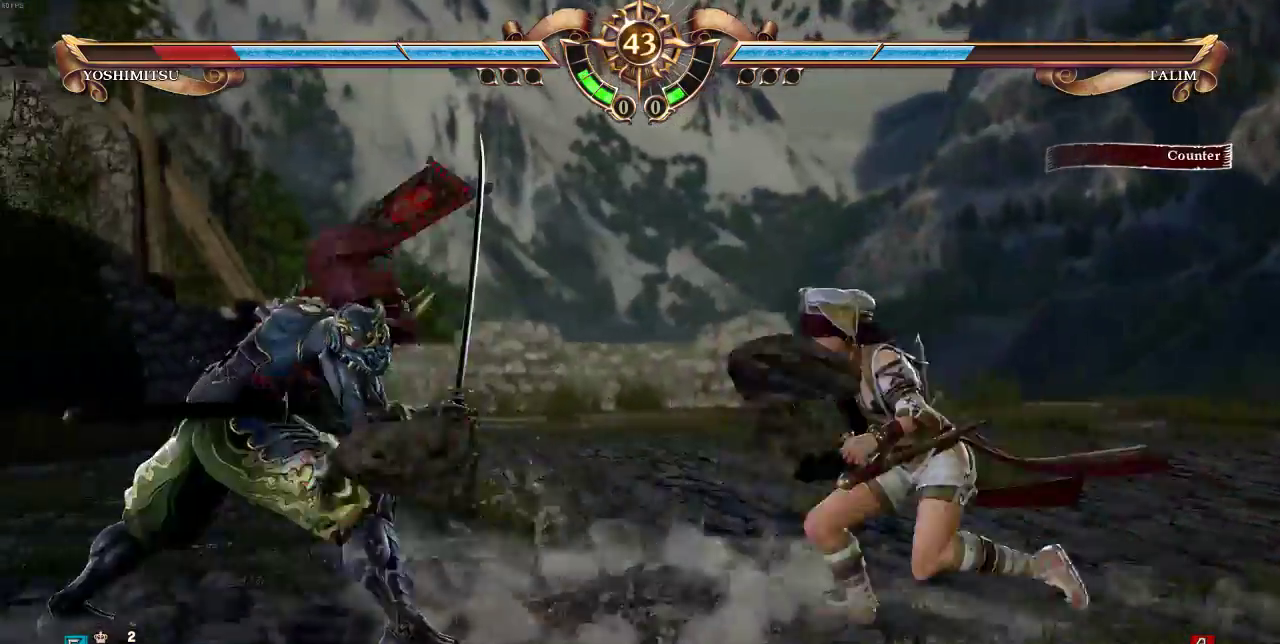
{"buttons": [], "events": [[50, "DPAD_RIGHT", "down"], [83, "SQUARE", "down"], [150, "SQUARE", "up"], [217, "DPAD_RIGHT", "up"], [317, "SQUARE", "down"], [450, "SQUARE", "up"]]}
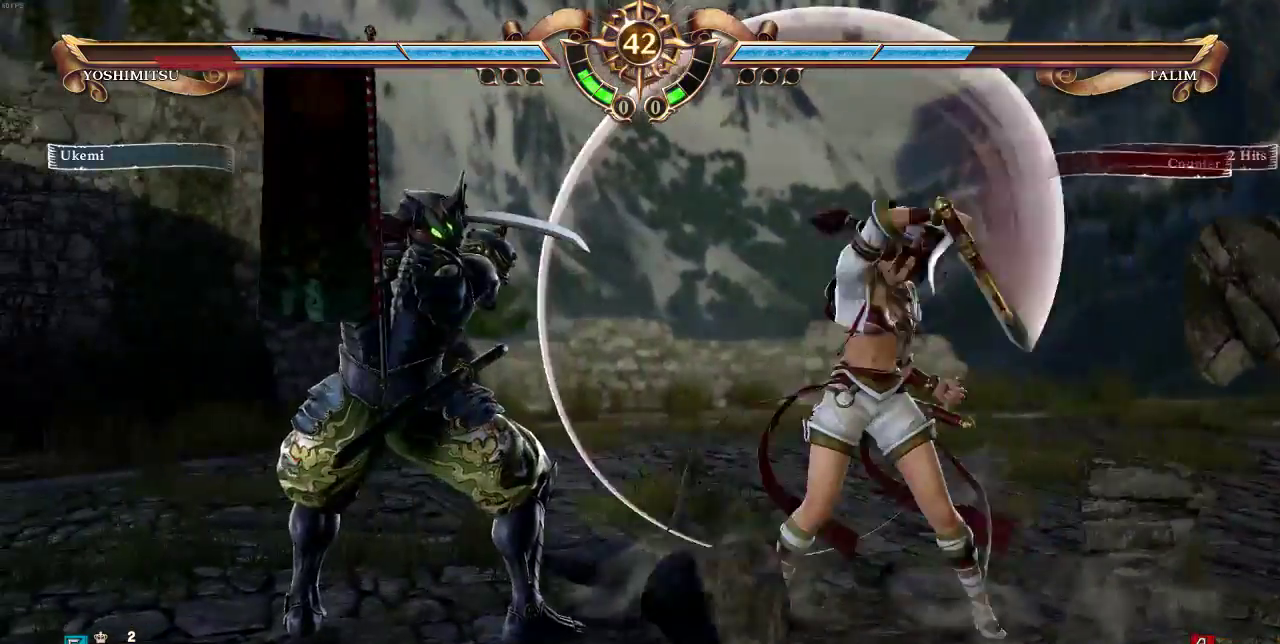
{"buttons": [], "events": []}
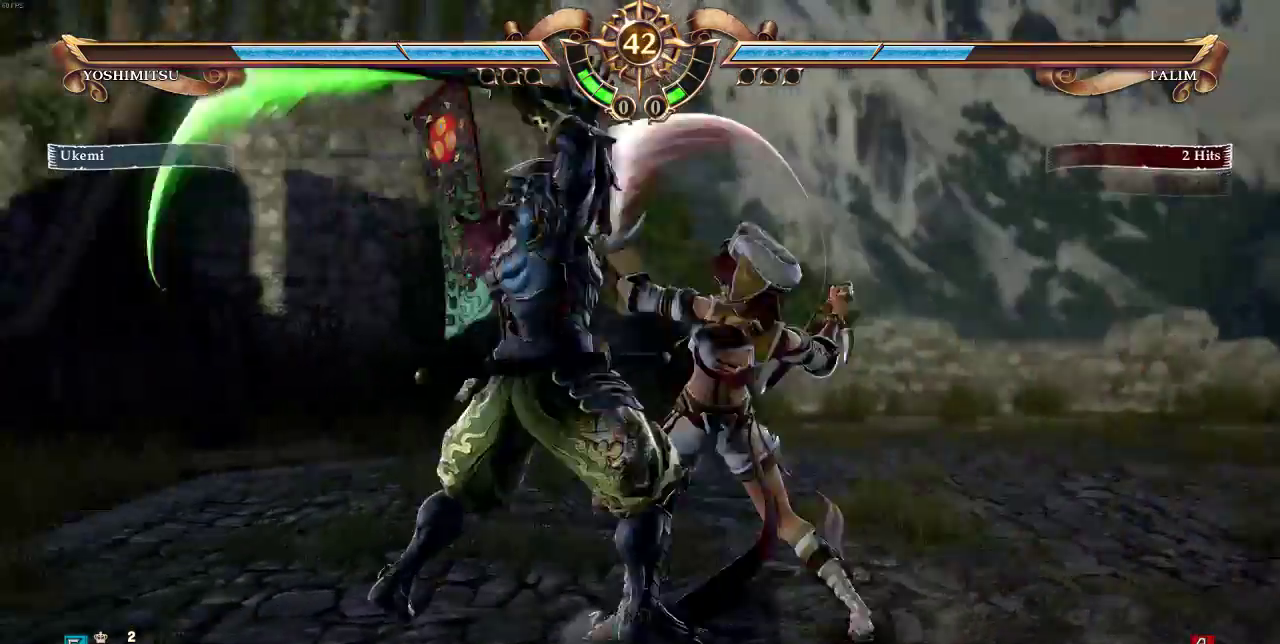
{"buttons": ["DPAD_LEFT"], "events": [[350, "DPAD_LEFT", "down"], [383, "SQUARE", "down"], [483, "SQUARE", "up"]]}
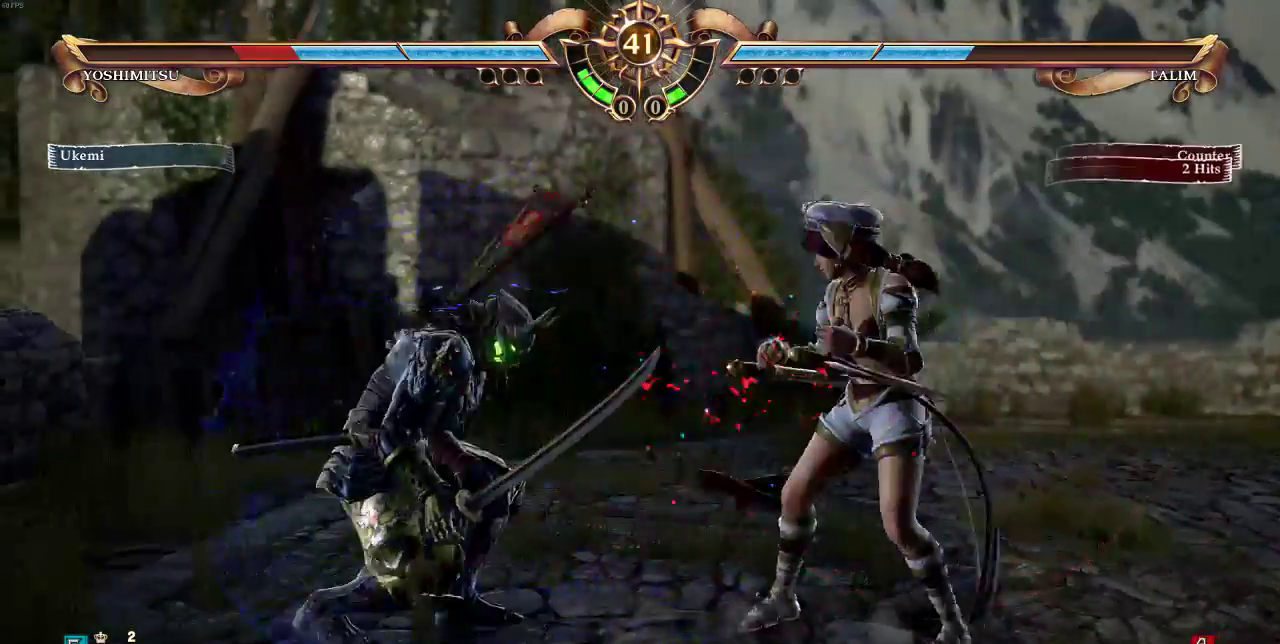
{"buttons": ["SQUARE"], "events": [[50, "DPAD_LEFT", "up"], [83, "SQUARE", "down"]]}
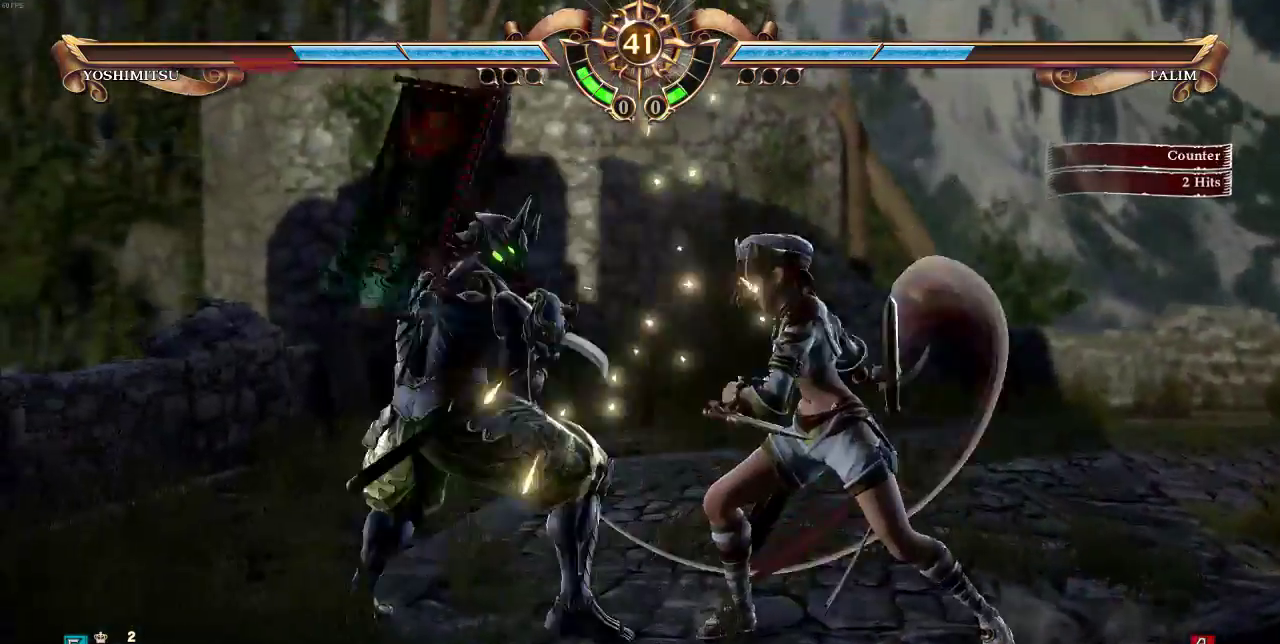
{"buttons": ["SQUARE", "SELECT"], "events": [[483, "SELECT", "down"]]}
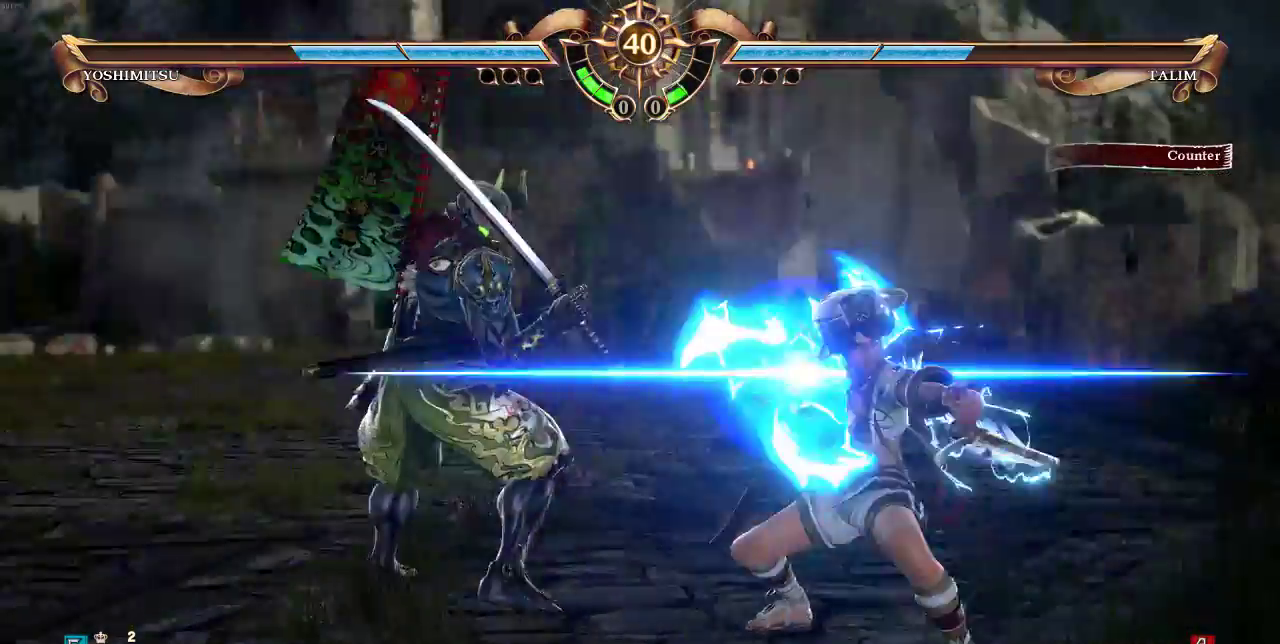
{"buttons": ["TRIANGLE"], "events": [[117, "SQUARE", "up"], [417, "SELECT", "up"], [483, "TRIANGLE", "down"]]}
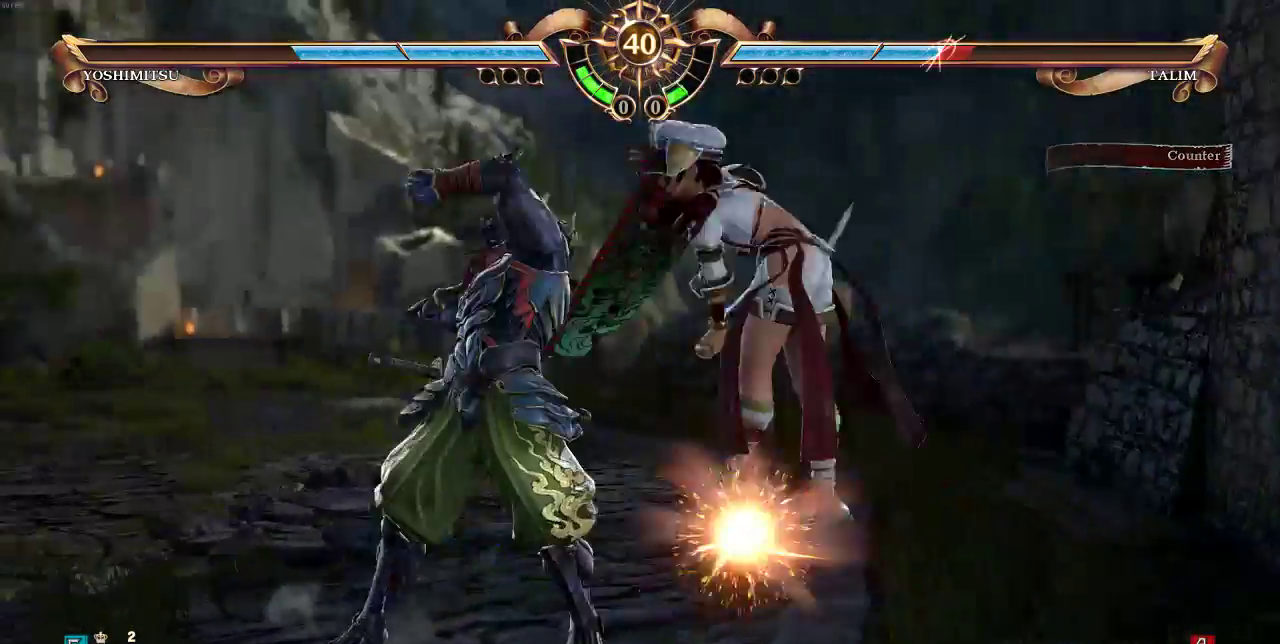
{"buttons": ["DPAD_LEFT", "SELECT"], "events": [[150, "TRIANGLE", "up"], [350, "DPAD_LEFT", "down"], [417, "SELECT", "down"]]}